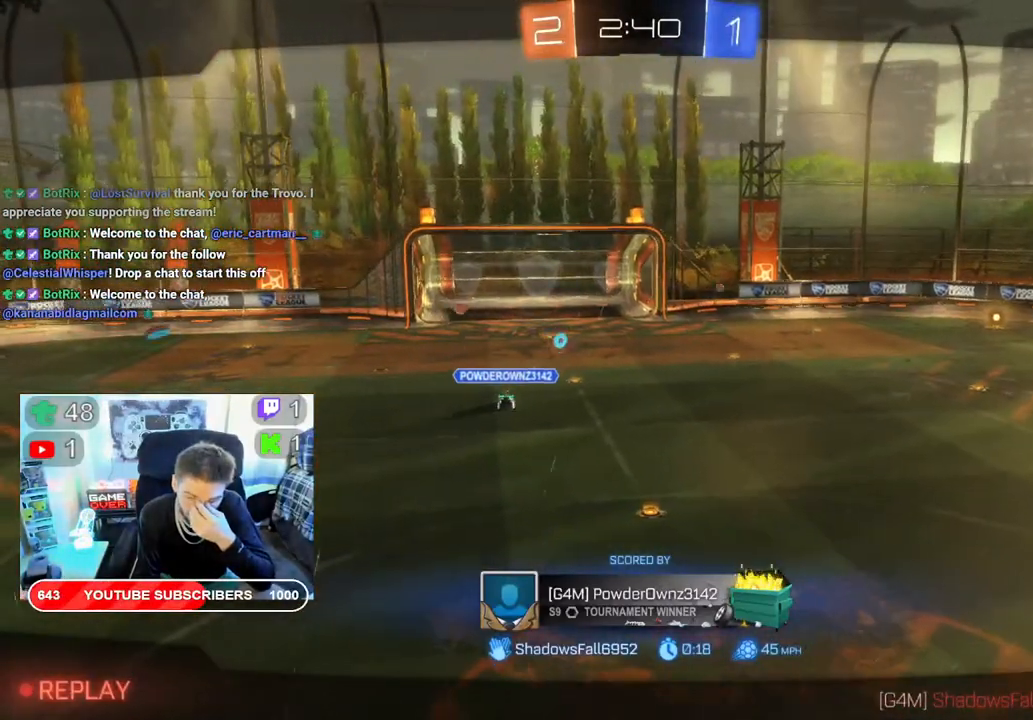
Gameplay with a controller (Xbox layout); each line is a JSON object with the inputs held at the frame after it. "events" lists button and stick changes between this image and that frame as [ms after this image, input, new state], when the widget could be followed in between.
{"buttons": ["A"], "left_stick": "center", "right_stick": "center", "events": [[483, "A", "down"]]}
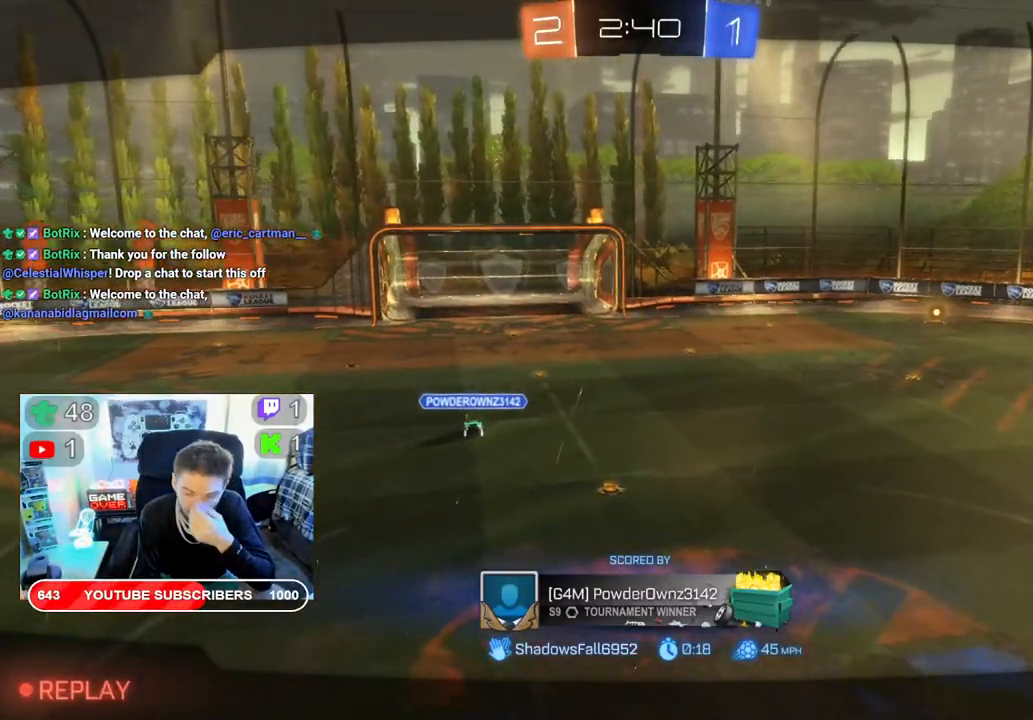
{"buttons": [], "left_stick": "center", "right_stick": "center", "events": [[83, "A", "up"], [300, "A", "down"], [433, "A", "up"]]}
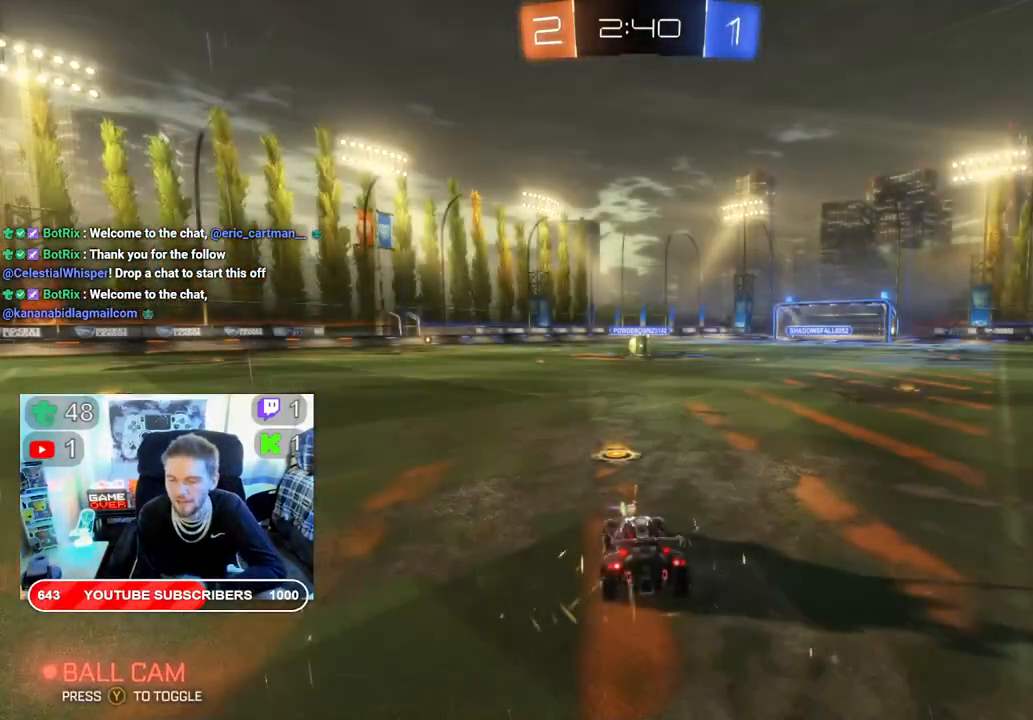
{"buttons": ["R2"], "left_stick": "center", "right_stick": "center", "events": [[200, "R2", "down"]]}
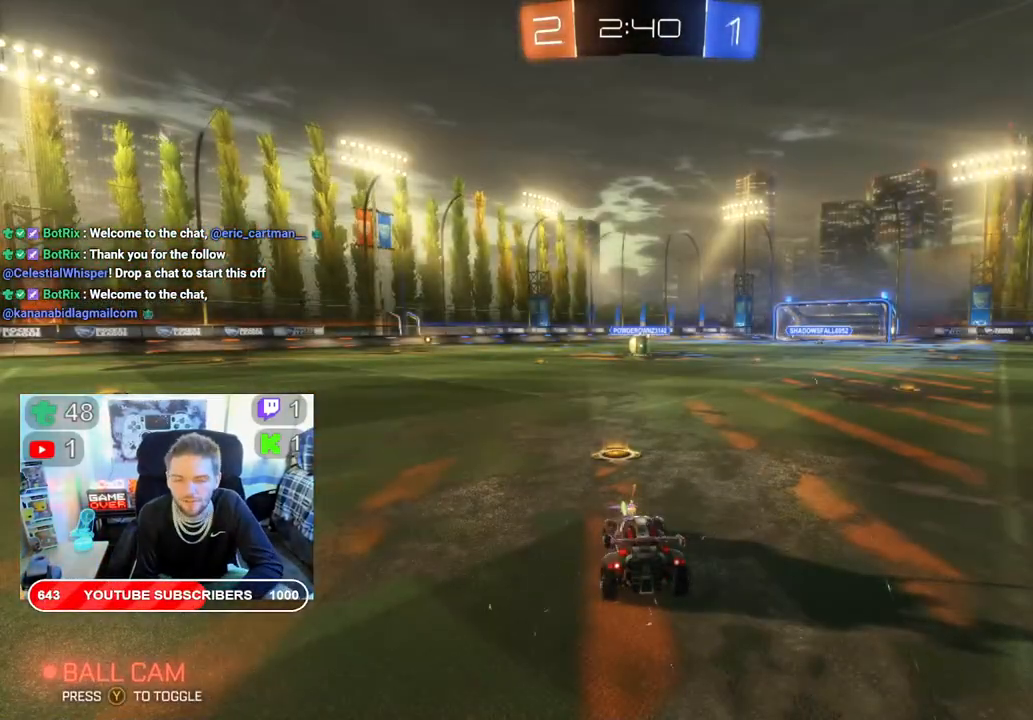
{"buttons": ["R2"], "left_stick": "center", "right_stick": "center", "events": []}
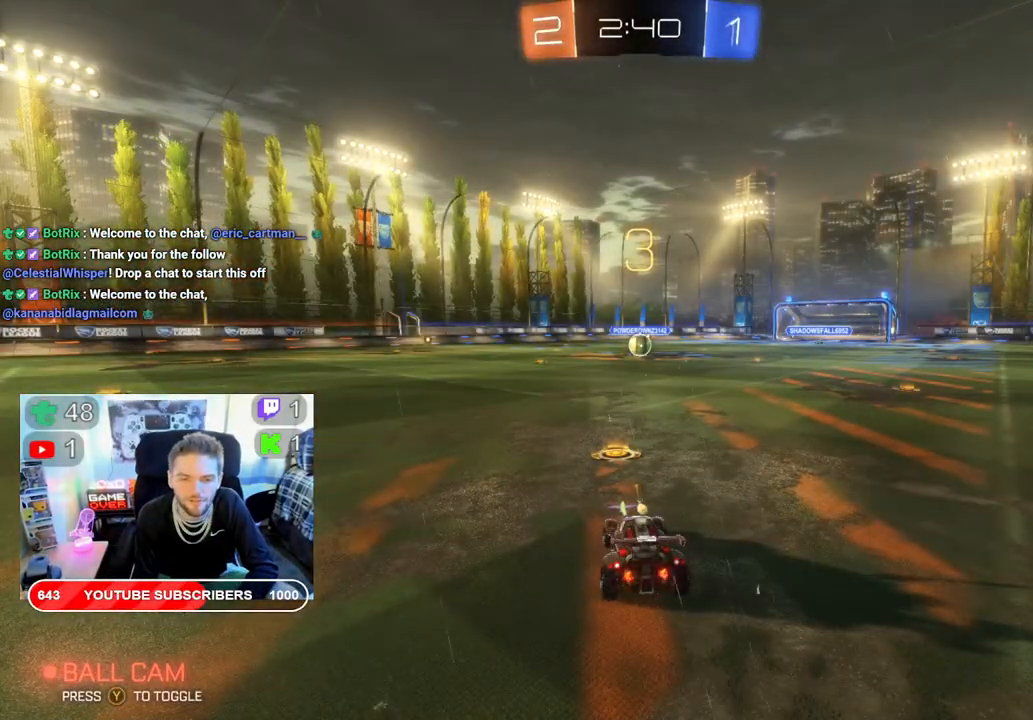
{"buttons": ["R2"], "left_stick": "center", "right_stick": "center", "events": []}
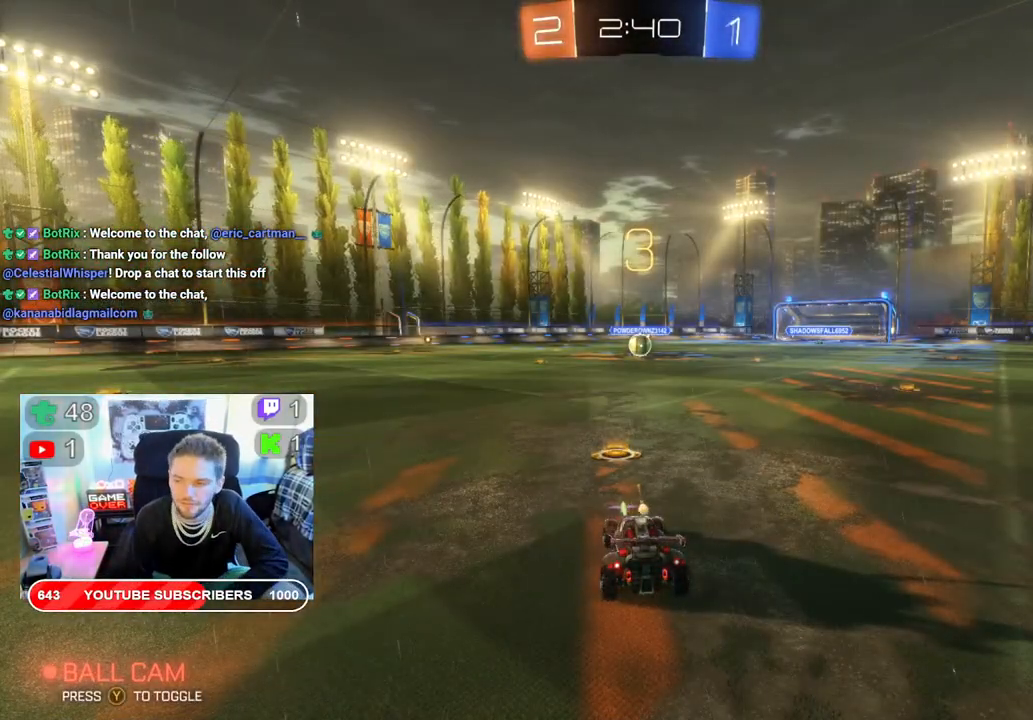
{"buttons": ["R2"], "left_stick": "center", "right_stick": "center", "events": []}
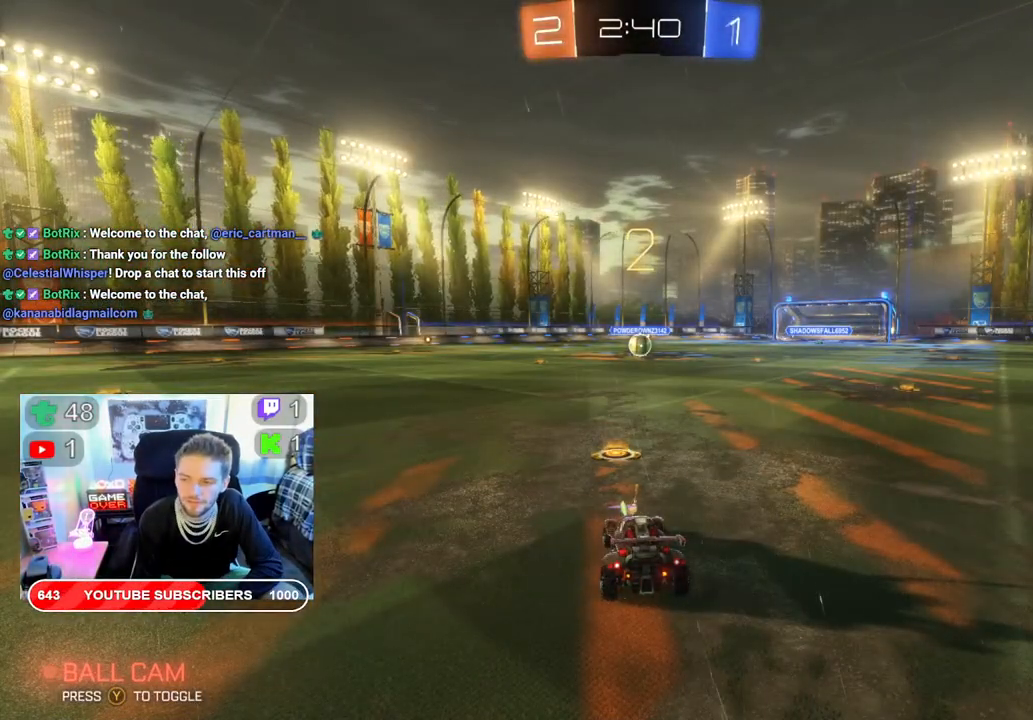
{"buttons": ["R2"], "left_stick": "center", "right_stick": "center", "events": []}
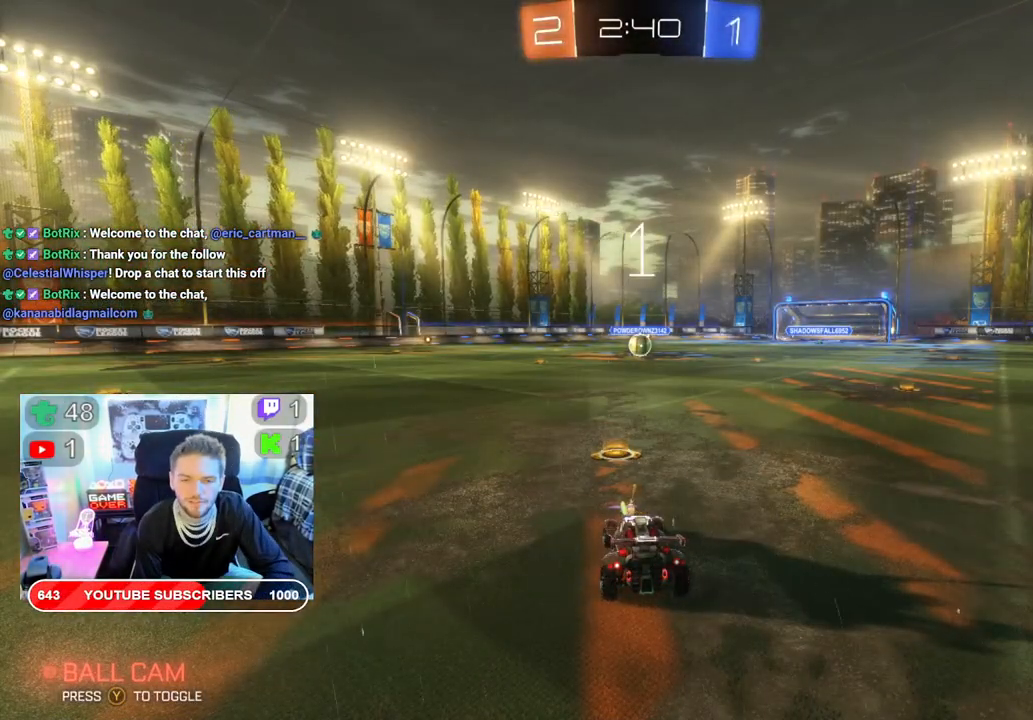
{"buttons": ["R2"], "left_stick": "center", "right_stick": "center", "events": []}
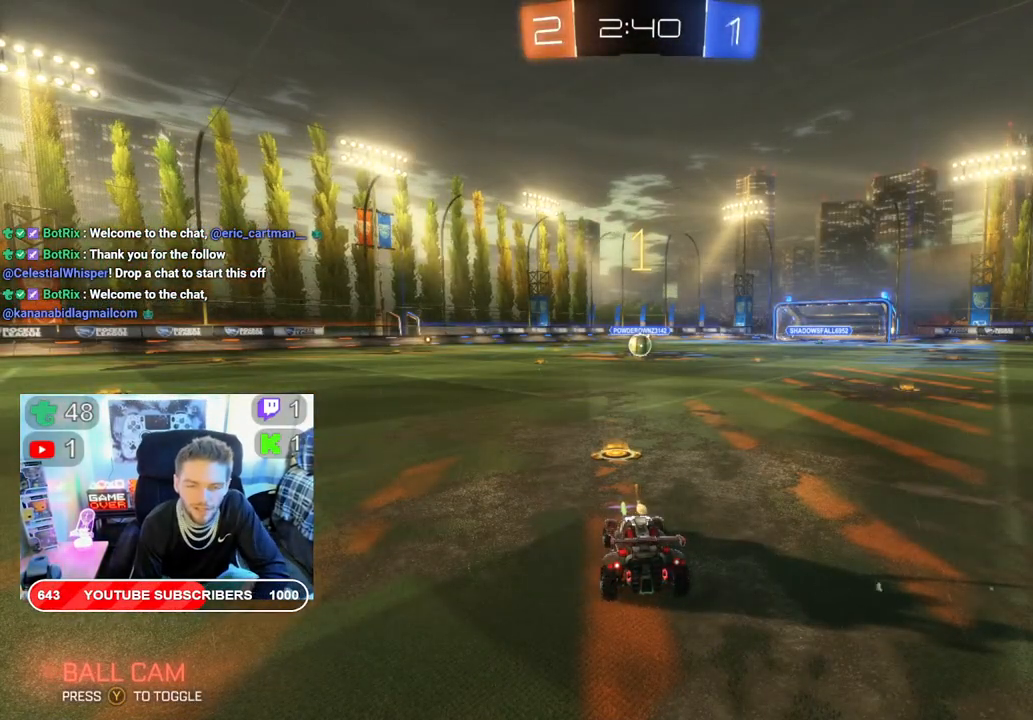
{"buttons": ["R2"], "left_stick": "center", "right_stick": "center", "events": []}
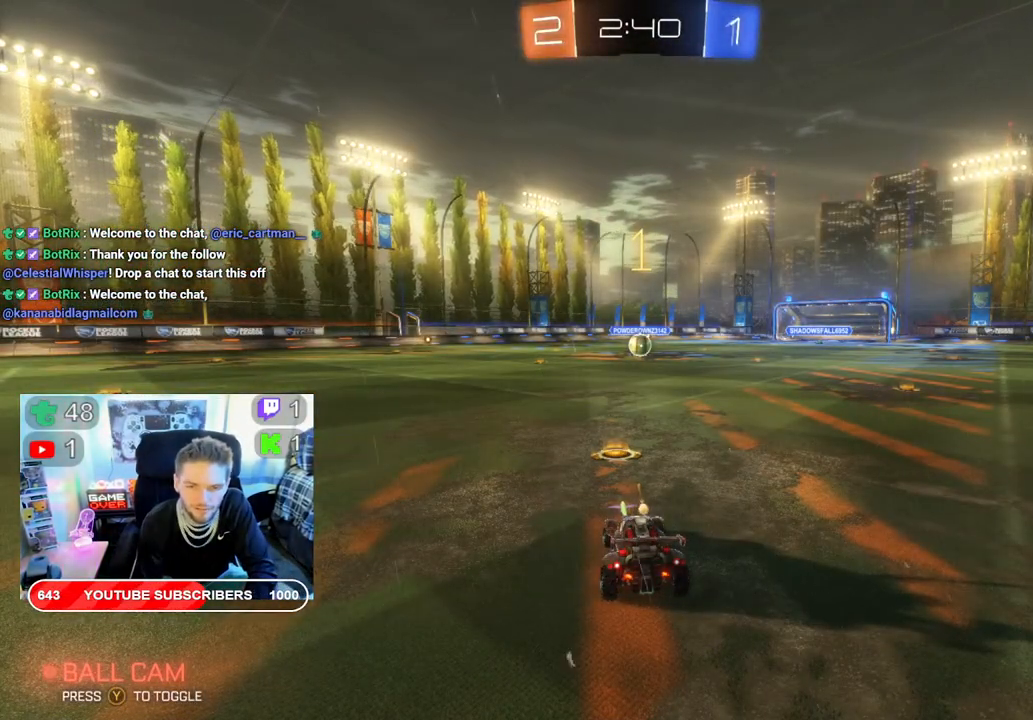
{"buttons": ["B", "R2"], "left_stick": "right", "right_stick": "center", "events": [[33, "B", "down"], [467, "left_stick", "right"]]}
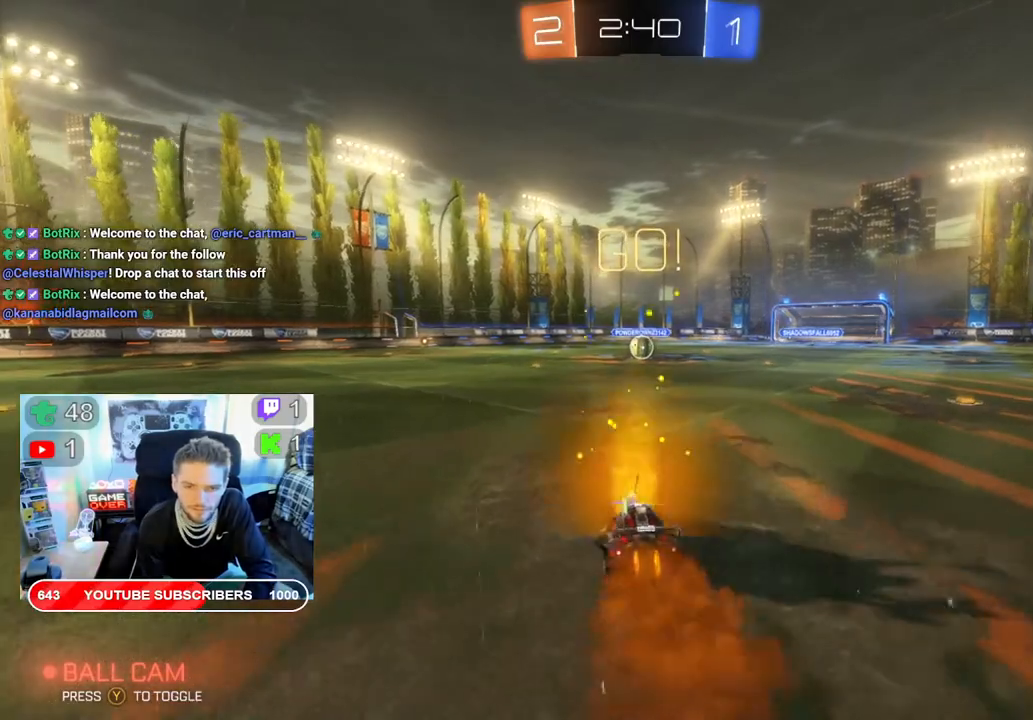
{"buttons": ["B", "R2"], "left_stick": "center", "right_stick": "center", "events": [[50, "left_stick", "center"]]}
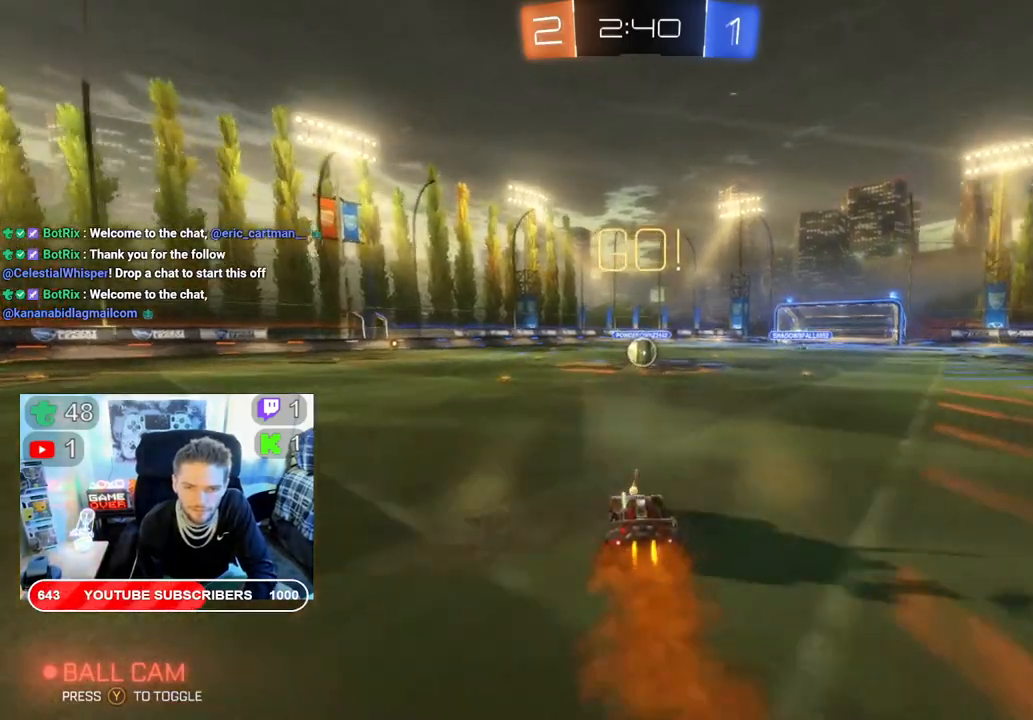
{"buttons": ["B", "R2"], "left_stick": "center", "right_stick": "center", "events": []}
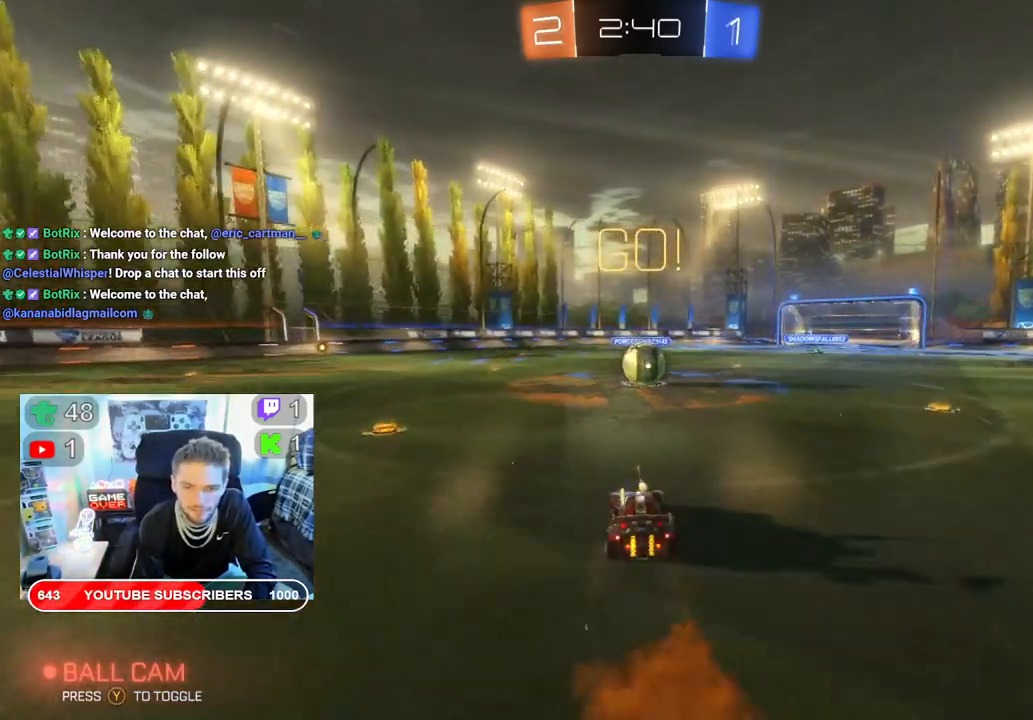
{"buttons": ["A", "L2", "R2"], "left_stick": "up-right", "right_stick": "center", "events": [[350, "B", "up"], [383, "L2", "down"], [383, "left_stick", "up-right"], [433, "A", "down"]]}
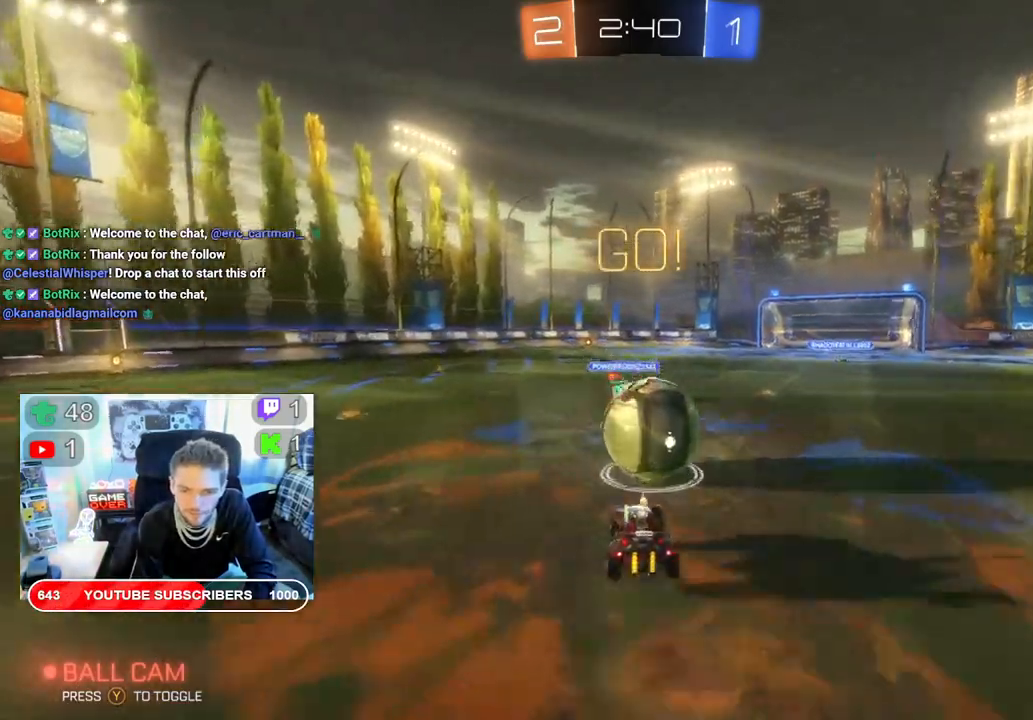
{"buttons": ["R2"], "left_stick": "center", "right_stick": "center", "events": [[67, "A", "up"], [117, "A", "down"], [250, "A", "up"], [367, "L2", "up"], [400, "left_stick", "center"]]}
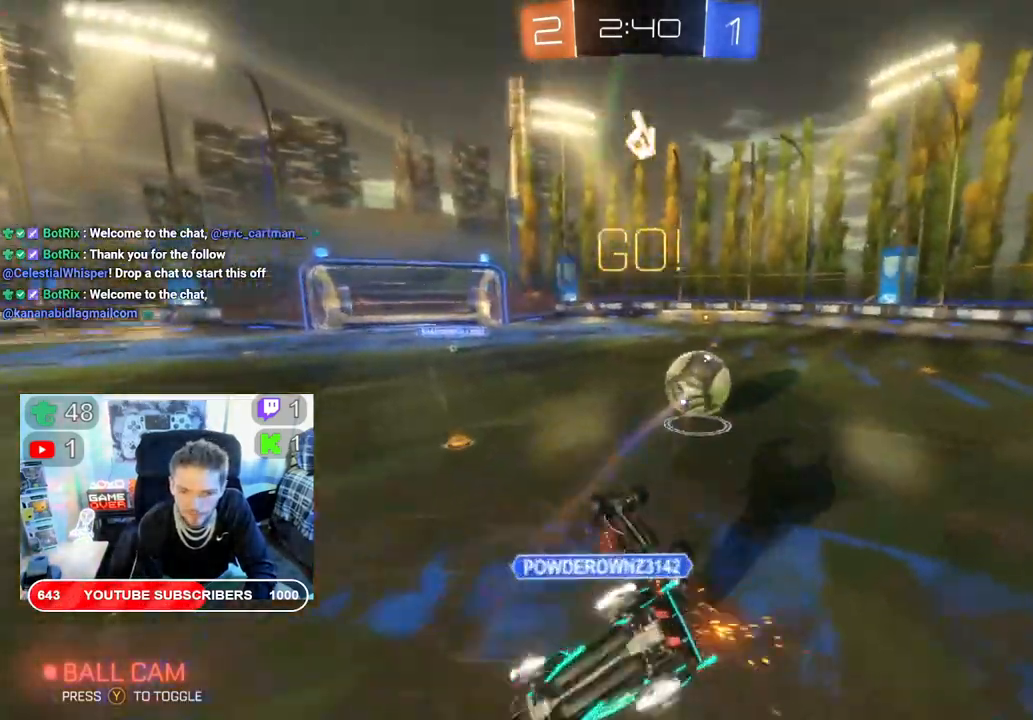
{"buttons": ["R2"], "left_stick": "right", "right_stick": "center", "events": [[400, "left_stick", "right"]]}
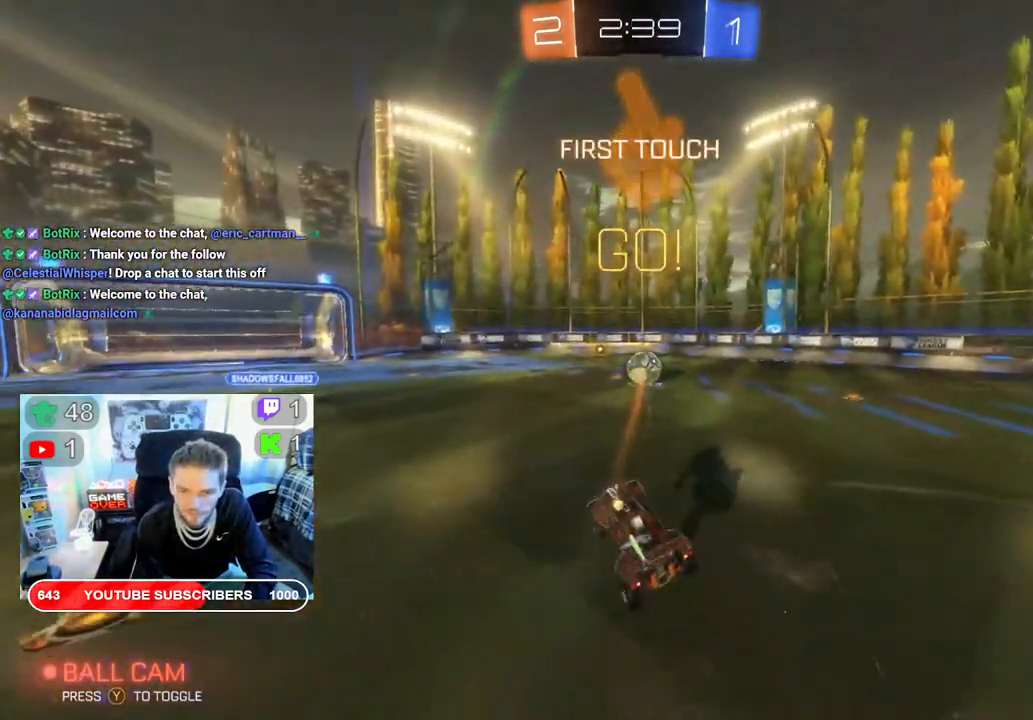
{"buttons": ["Y", "R2"], "left_stick": "right", "right_stick": "center", "events": [[467, "Y", "down"]]}
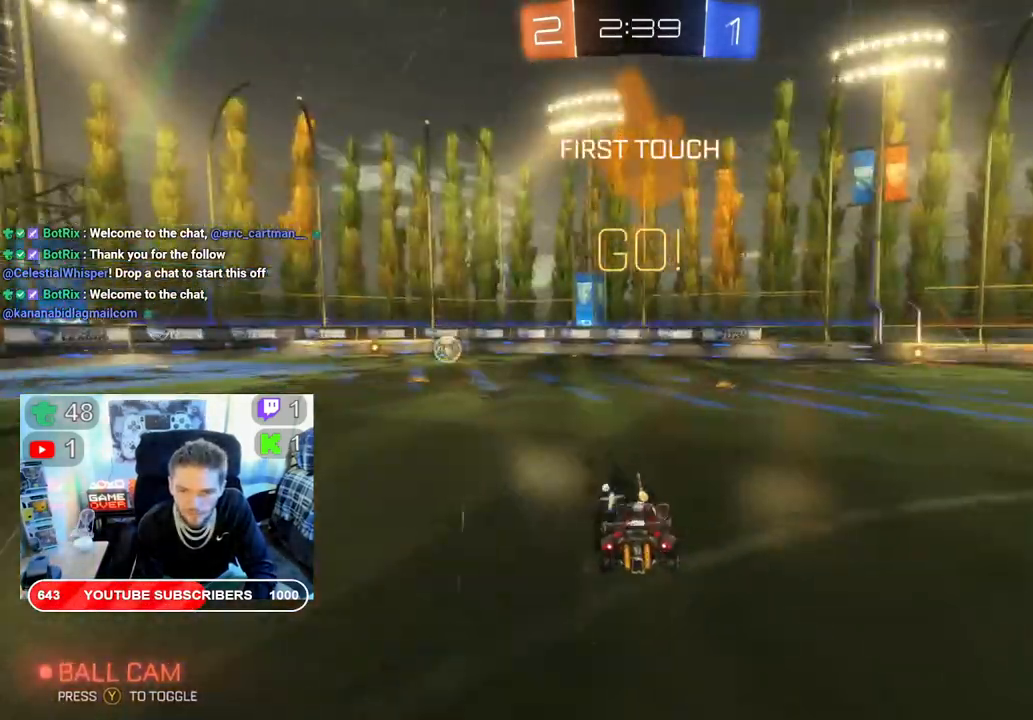
{"buttons": ["B", "R2"], "left_stick": "left", "right_stick": "center", "events": [[83, "Y", "up"], [133, "left_stick", "center"], [183, "B", "down"], [433, "left_stick", "left"]]}
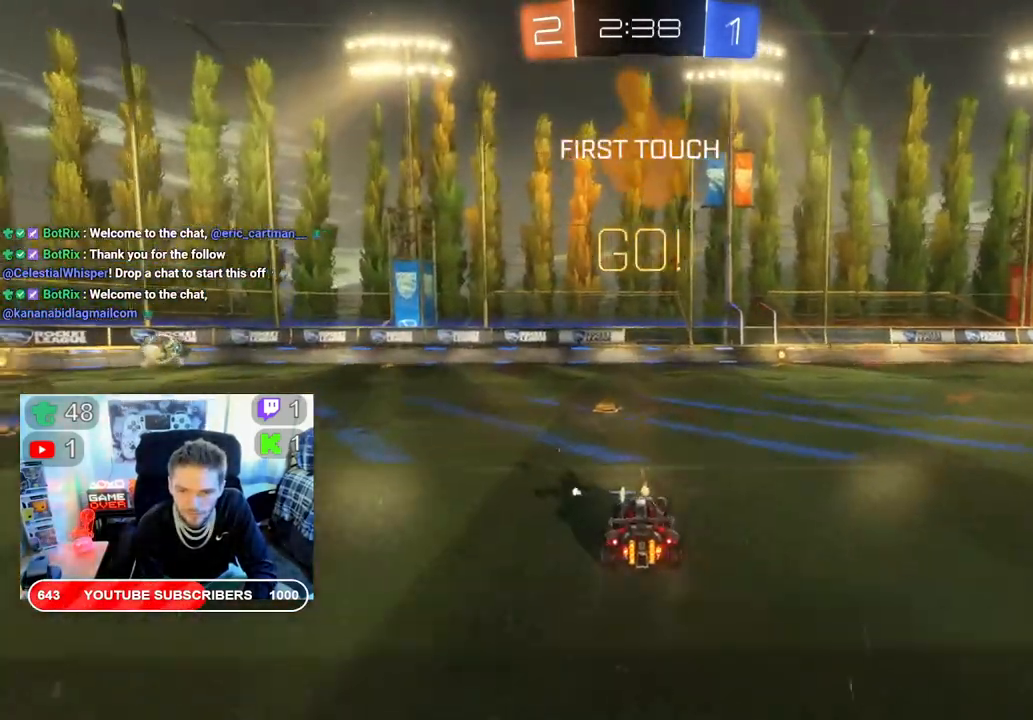
{"buttons": ["B", "R2"], "left_stick": "right", "right_stick": "center", "events": [[50, "left_stick", "center"], [67, "B", "up"], [133, "left_stick", "right"], [200, "Y", "down"], [300, "Y", "up"], [333, "left_stick", "center"], [450, "B", "down"], [483, "left_stick", "right"]]}
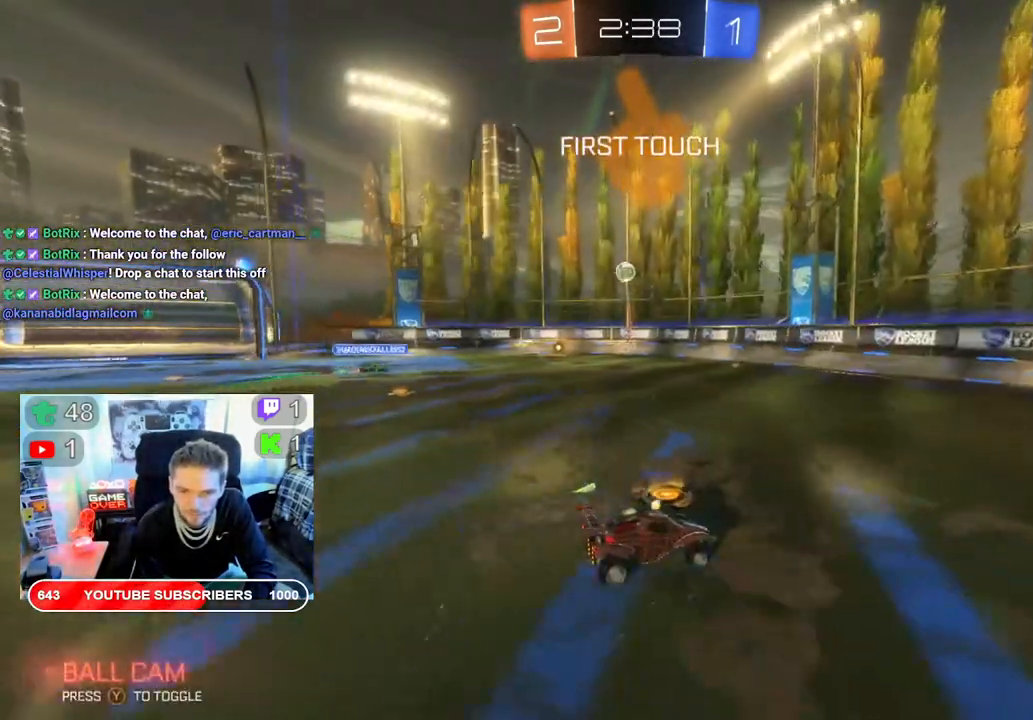
{"buttons": ["R2"], "left_stick": "center", "right_stick": "center", "events": [[133, "left_stick", "center"], [200, "Y", "down"], [217, "B", "up"], [383, "Y", "up"]]}
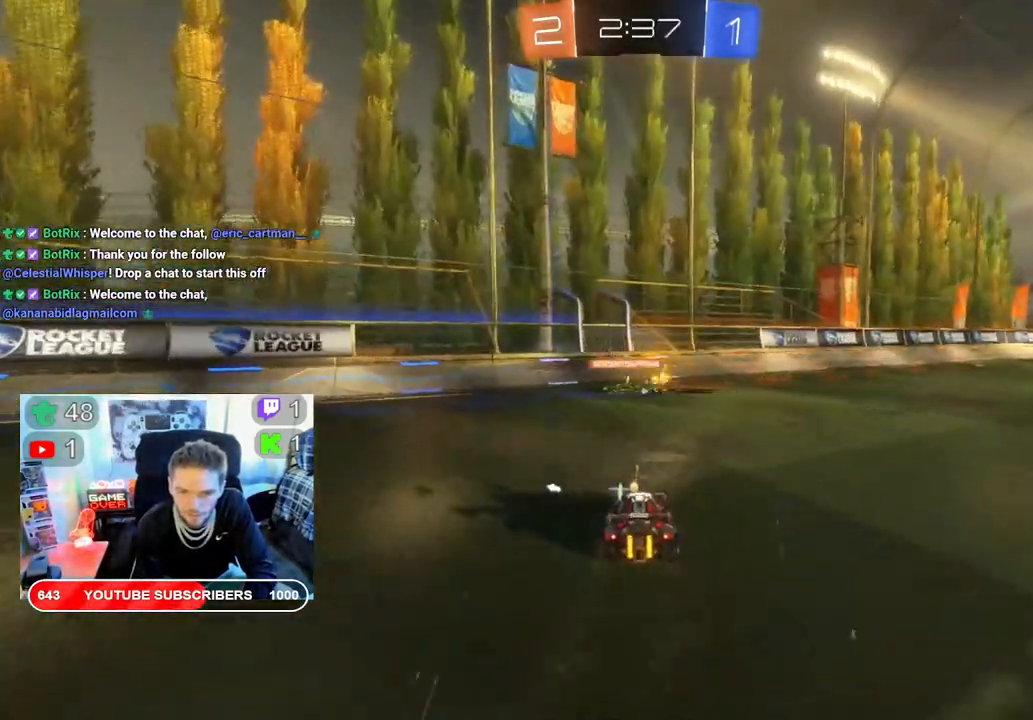
{"buttons": ["R2"], "left_stick": "right", "right_stick": "center", "events": [[67, "left_stick", "right"], [217, "left_stick", "center"], [367, "Y", "down"], [450, "left_stick", "right"], [467, "Y", "up"]]}
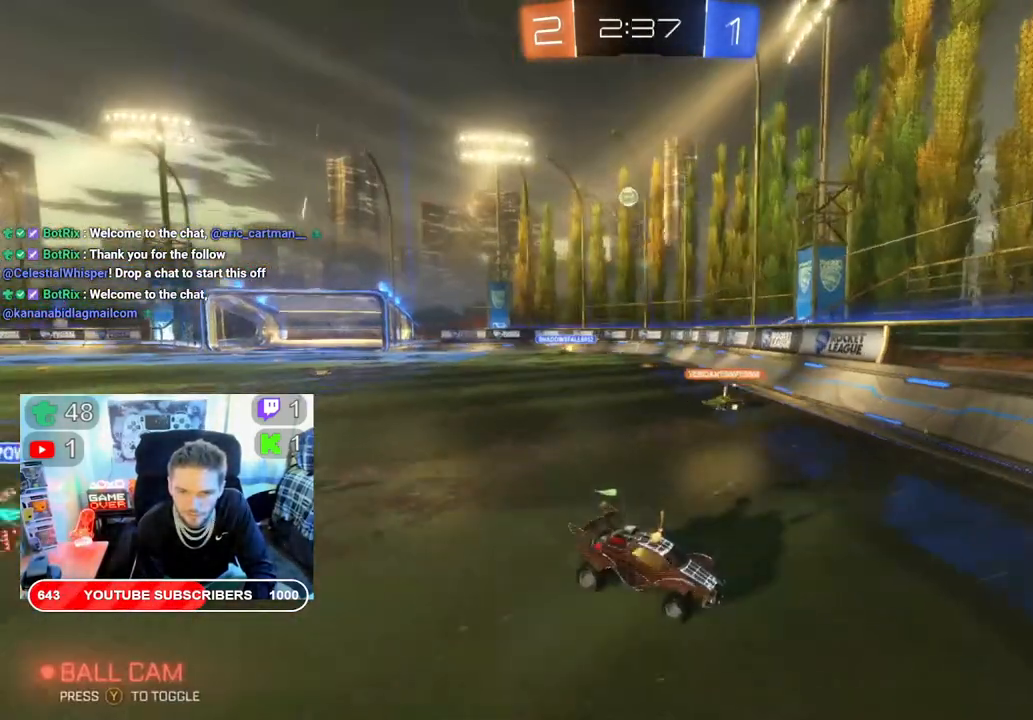
{"buttons": ["R2"], "left_stick": "right", "right_stick": "center", "events": [[133, "X", "down"], [233, "X", "up"]]}
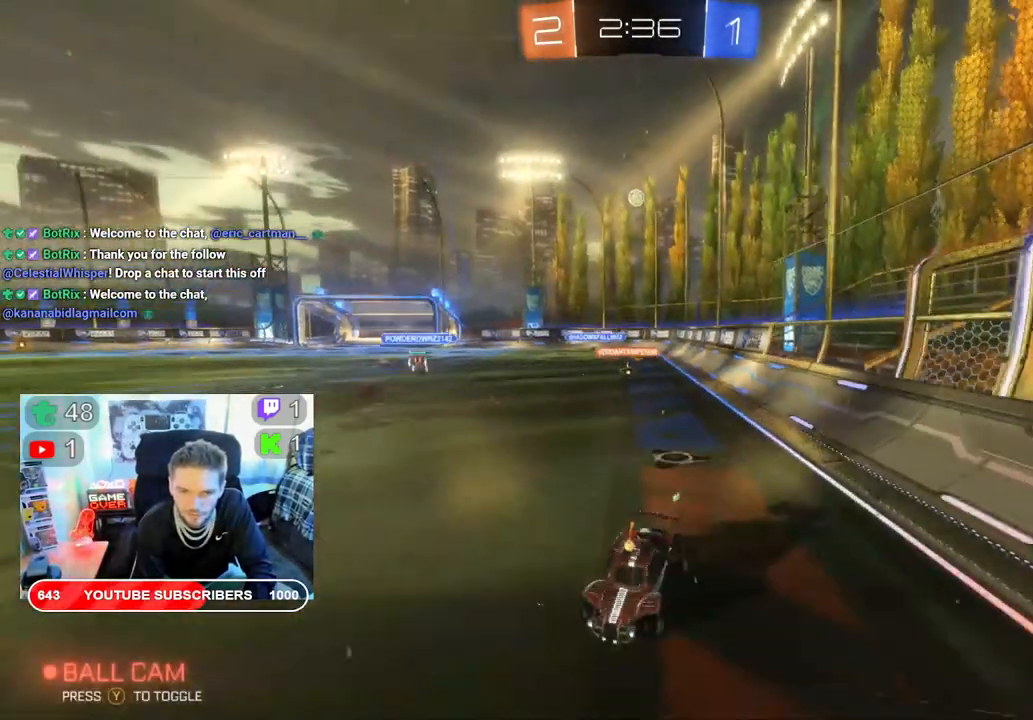
{"buttons": ["R2"], "left_stick": "right", "right_stick": "center", "events": []}
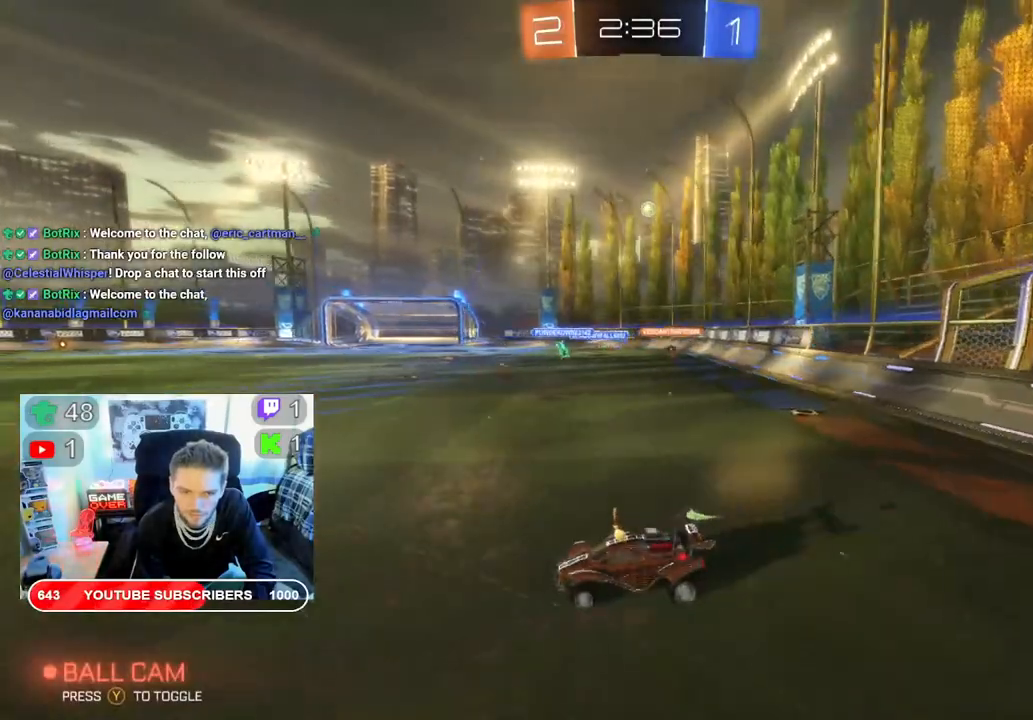
{"buttons": ["R2"], "left_stick": "right", "right_stick": "center", "events": []}
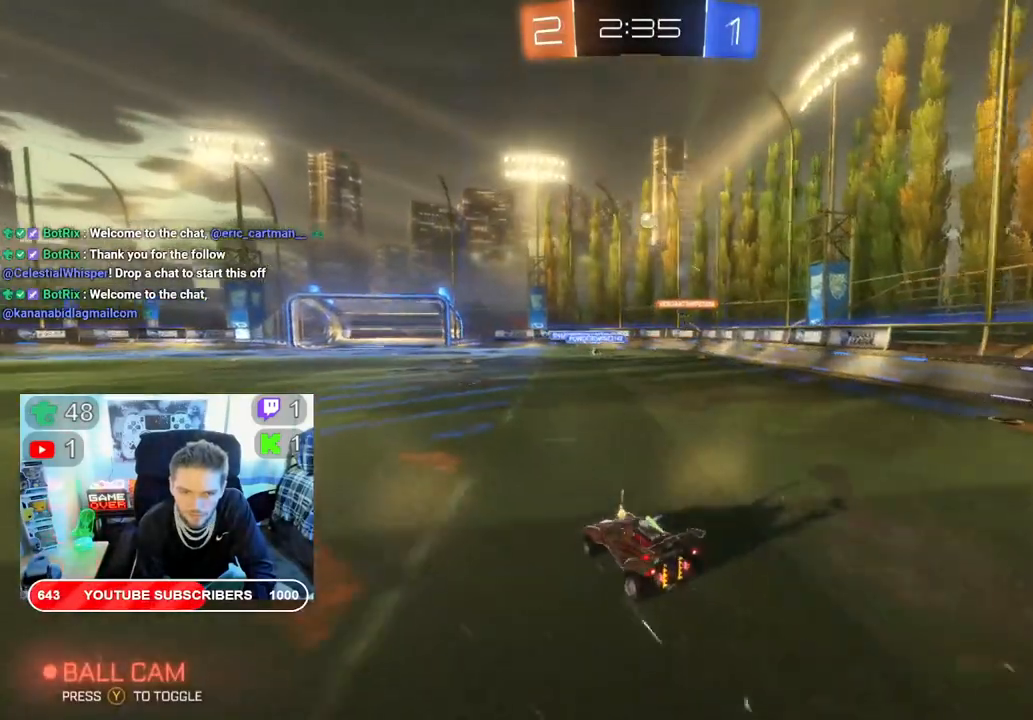
{"buttons": ["R2"], "left_stick": "left", "right_stick": "center", "events": [[150, "left_stick", "center"], [417, "left_stick", "left"]]}
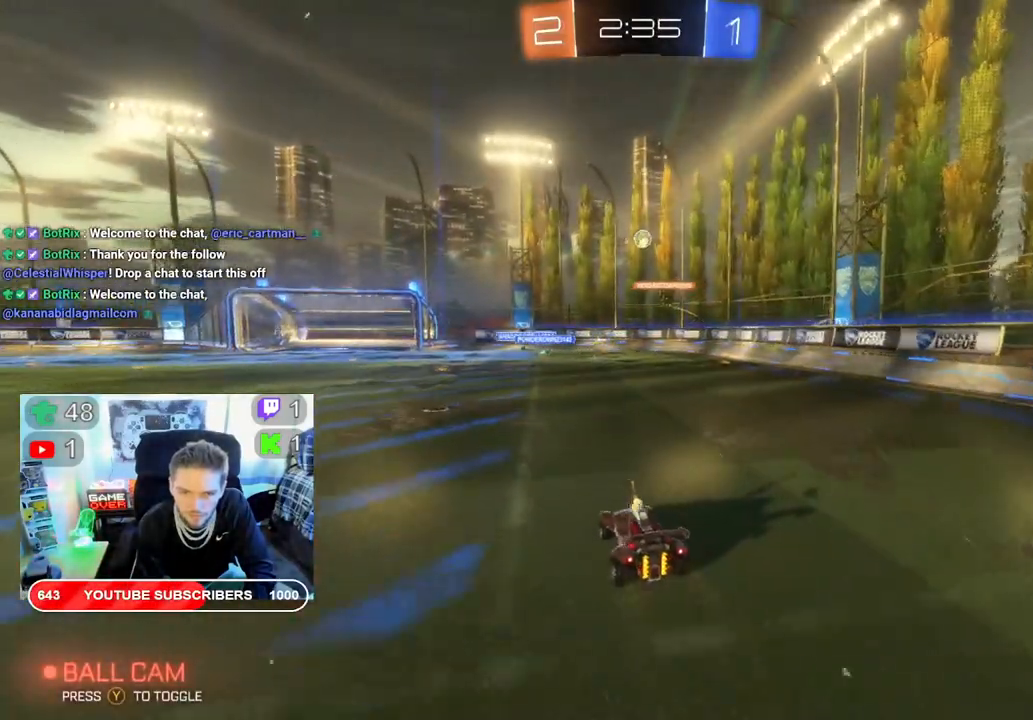
{"buttons": ["R2"], "left_stick": "center", "right_stick": "center", "events": [[133, "left_stick", "center"], [250, "left_stick", "left"], [400, "left_stick", "center"]]}
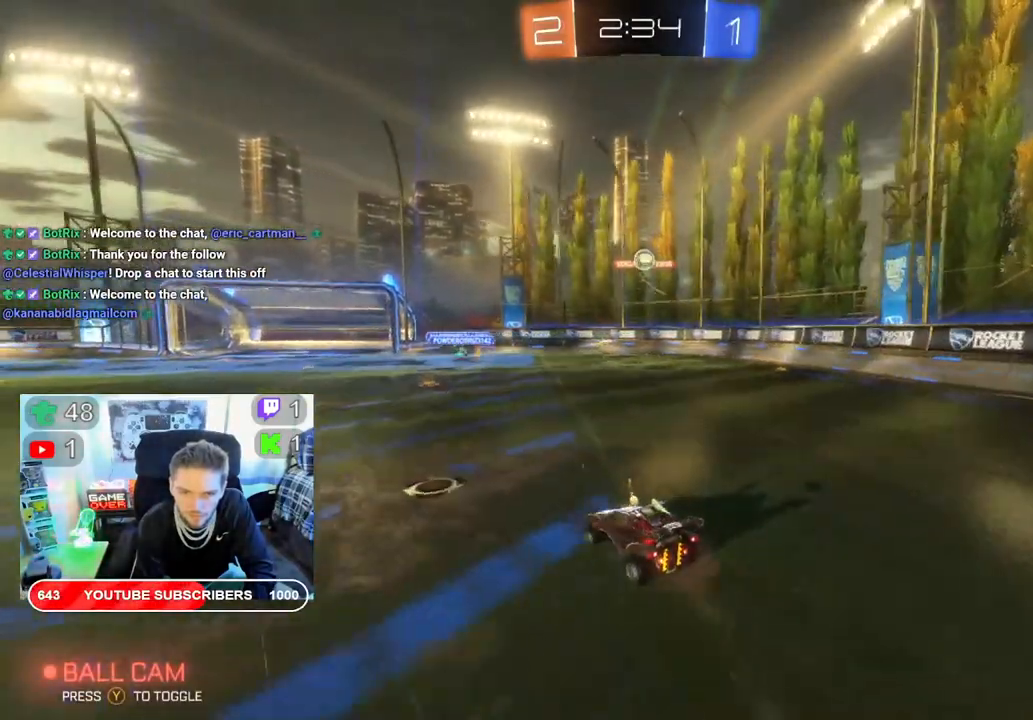
{"buttons": ["R2"], "left_stick": "center", "right_stick": "center", "events": []}
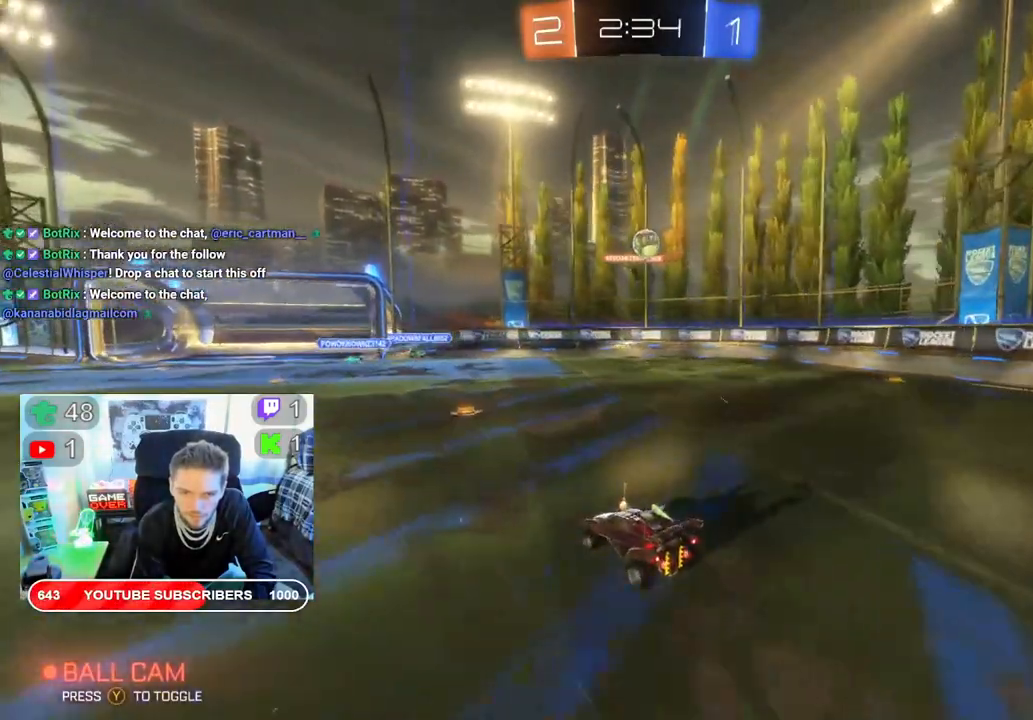
{"buttons": ["R2"], "left_stick": "center", "right_stick": "center", "events": [[50, "left_stick", "right"], [483, "left_stick", "center"]]}
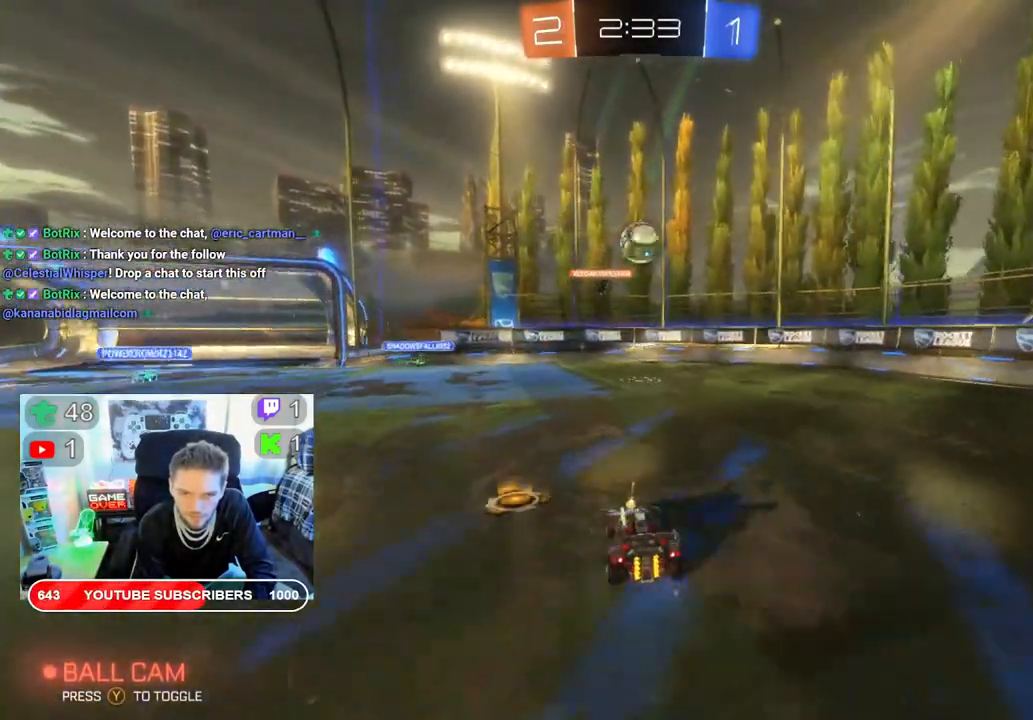
{"buttons": ["A", "R2"], "left_stick": "up-left", "right_stick": "center", "events": [[150, "left_stick", "left"], [317, "left_stick", "center"], [417, "A", "down"], [450, "left_stick", "left"], [500, "left_stick", "up-left"]]}